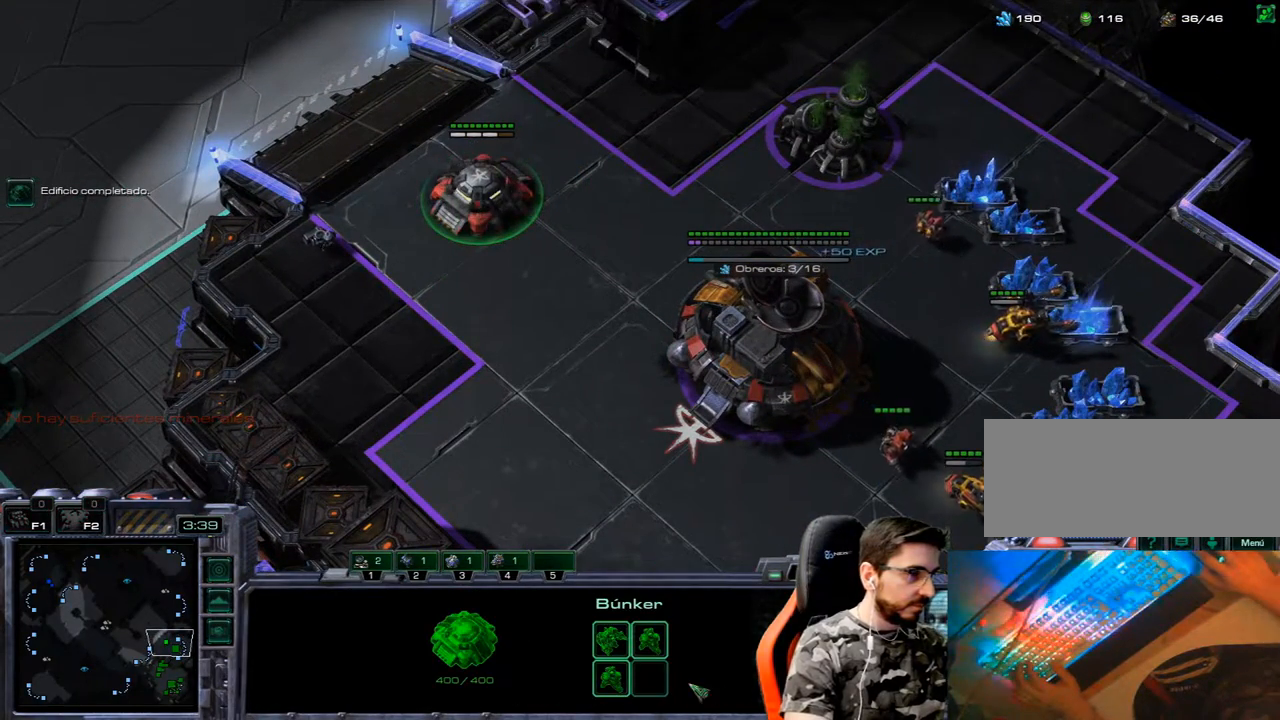
Gameplay with keyboard; each line is a JSON object with the keys held at the frame after it. "events" lists presses ("down") and releases ("up") of ".", "/", "0", "1", "2", "3", "4", "5", "6", "7", "8", "9", "a", "alt_l", "alt_r", "b", "backslash", "backspace", "c", "caps_lock", "comma", "ctrl_l", "ctrl_r", "d", "e", "equals", "f", "g", "h", "i", "j", "k", "l", "lbracket", "m", "minus", "n", "o", "p", "q", "quote", "r", "rbracket", "return", "s", "semicolon", "shift_l", "shift_r", "space", "super", "t", "tab", "tilde", "u", "v", "w", "x", "y" and "z" between this image and that frame as [ms after this image, input, new state], when the widget could be followed in between. No other keys are recorded. Mouse input is not recorded.
{"keys": [], "events": []}
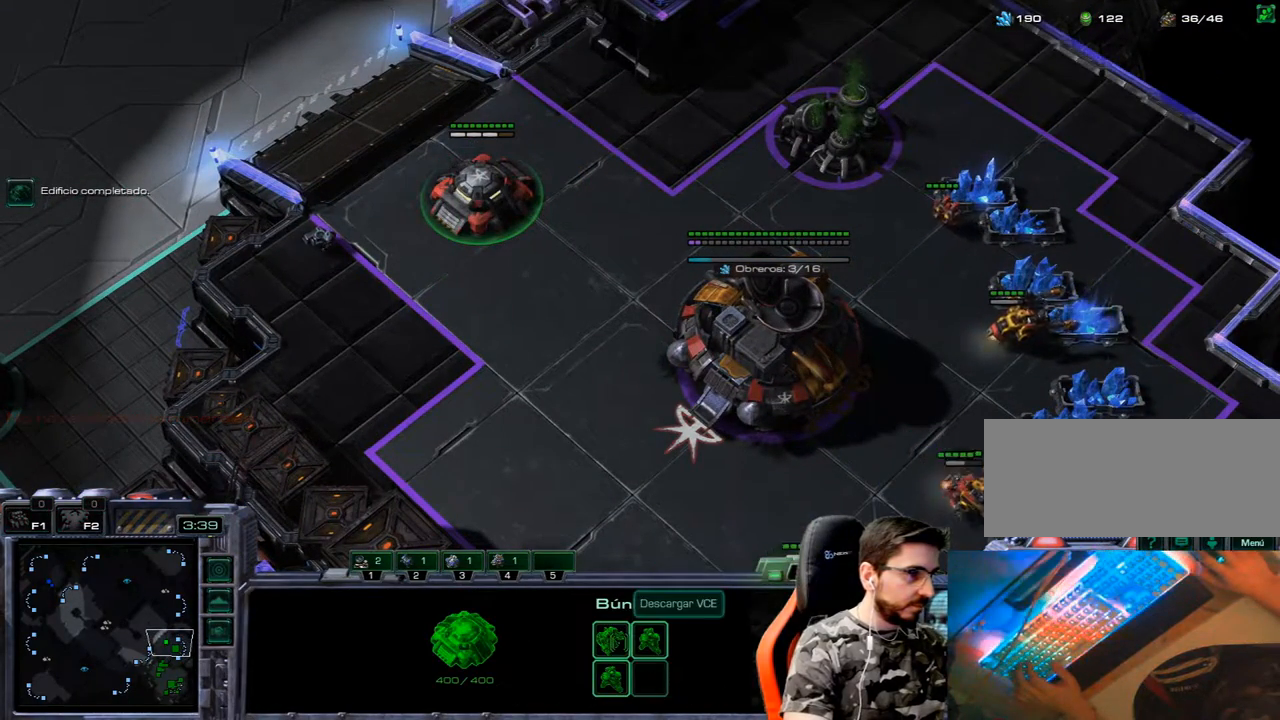
{"keys": [], "events": []}
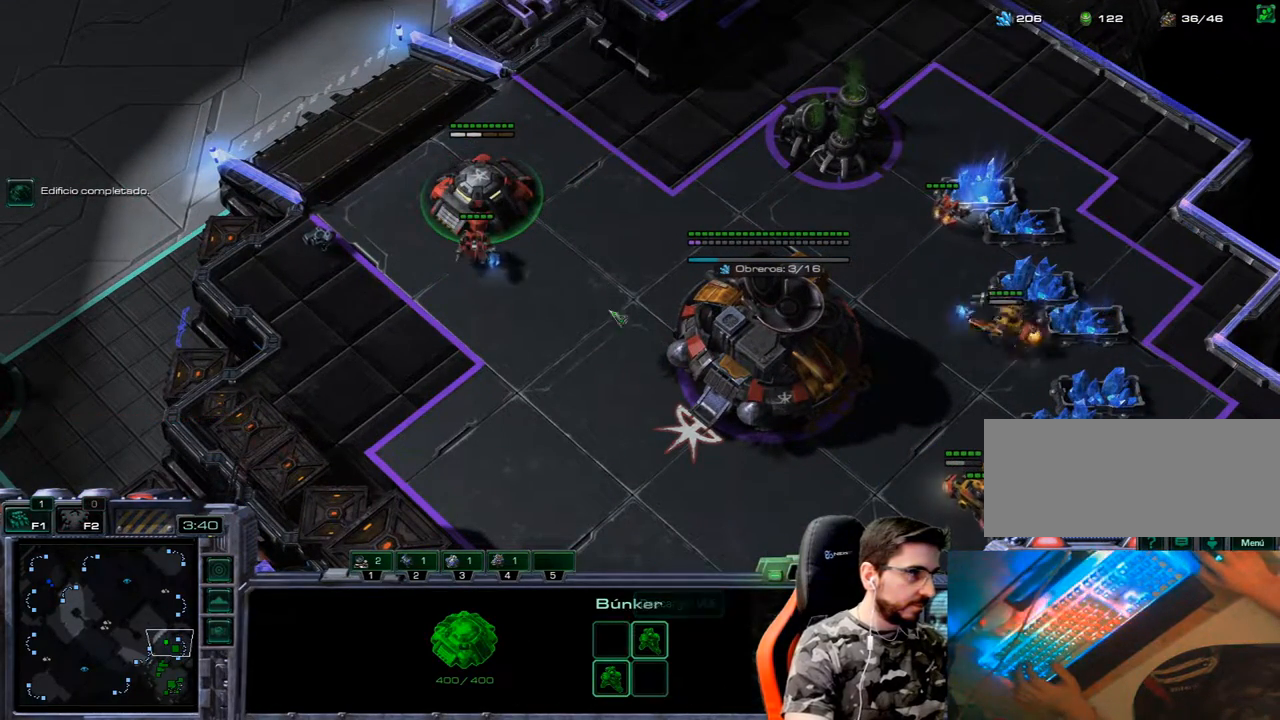
{"keys": [], "events": []}
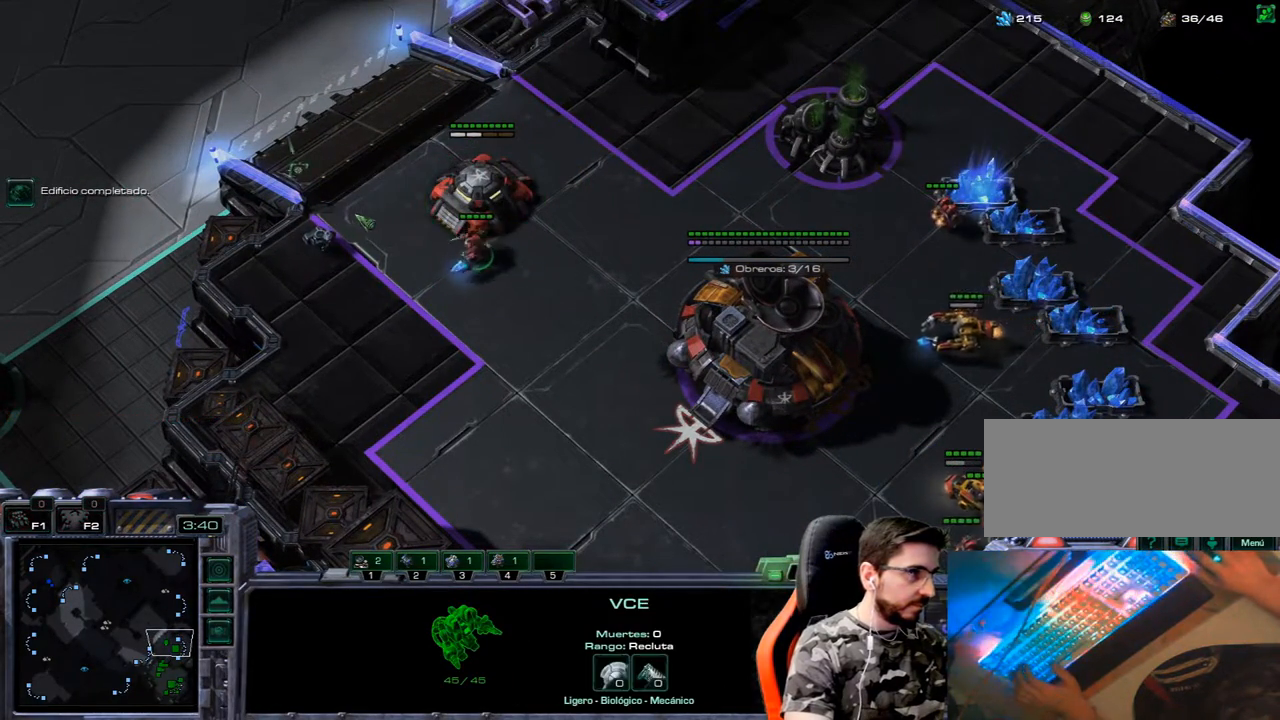
{"keys": [], "events": [[67, "w", "down"], [117, "e", "down"], [200, "w", "up"], [300, "e", "up"]]}
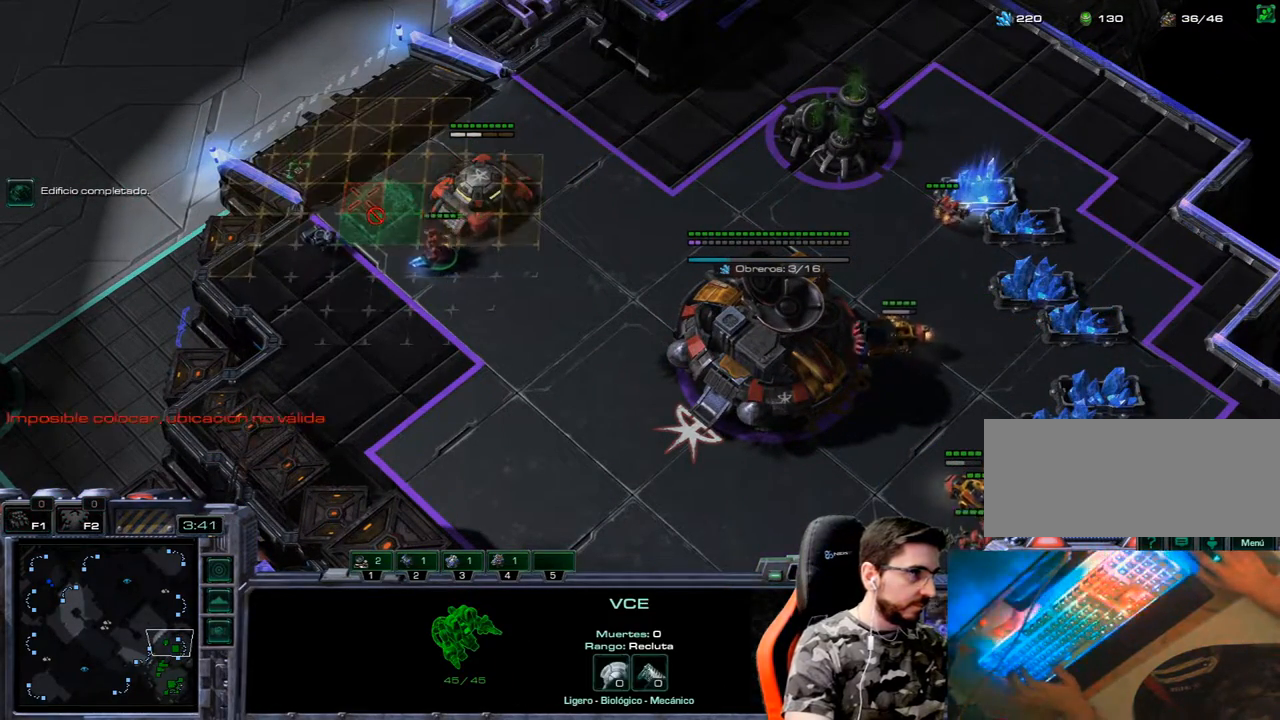
{"keys": [], "events": []}
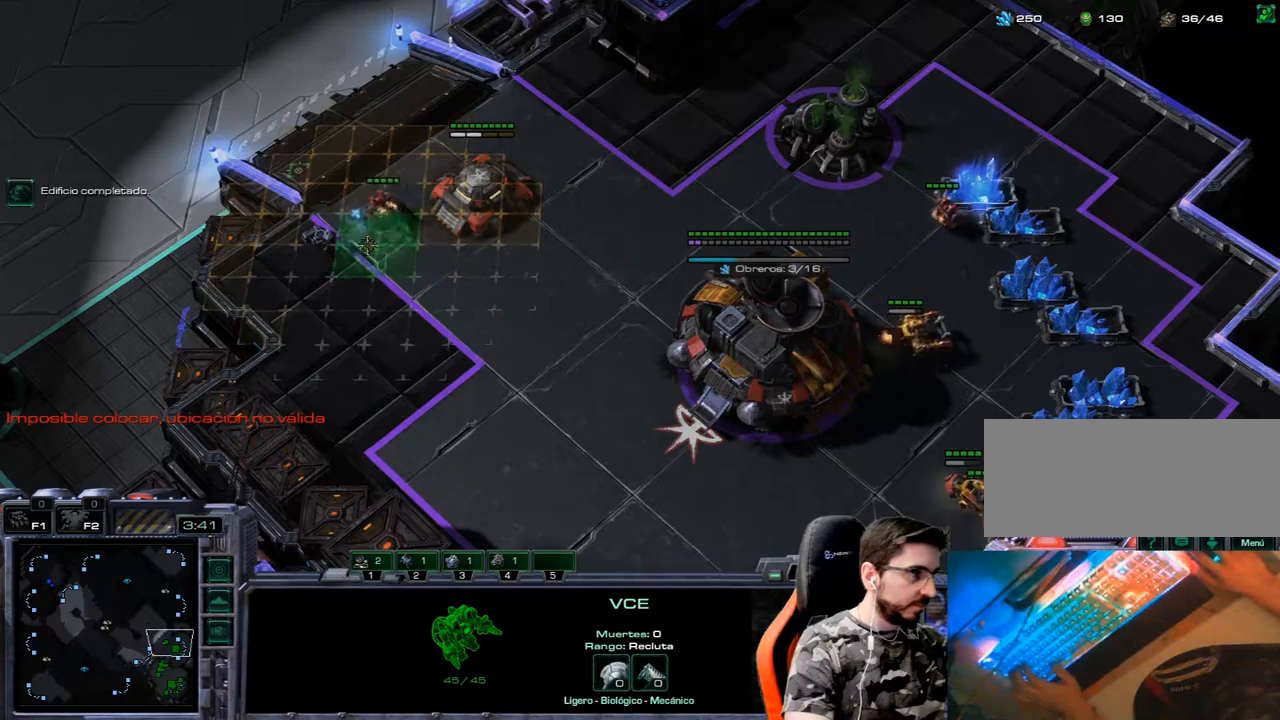
{"keys": ["2", "3"], "events": [[383, "3", "down"], [467, "2", "down"]]}
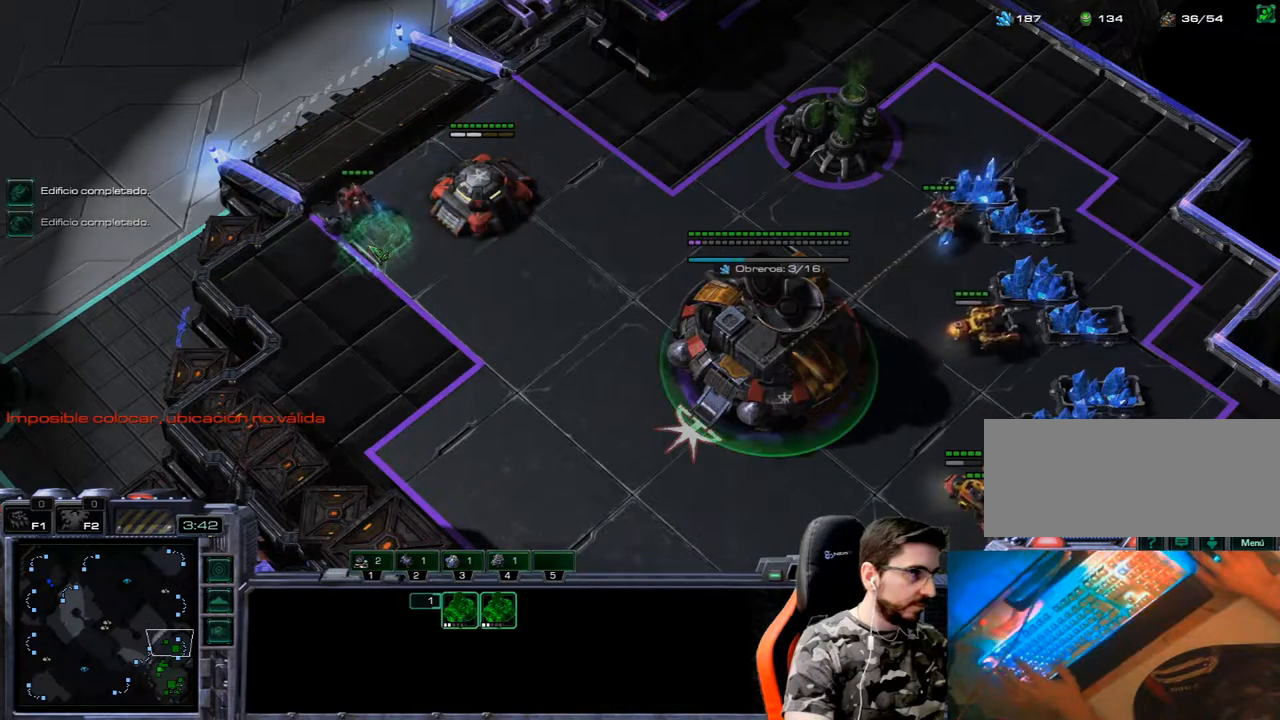
{"keys": [], "events": [[17, "1", "down"], [17, "3", "up"], [67, "1", "up"], [117, "2", "up"], [117, "3", "down"], [200, "1", "down"], [200, "2", "down"], [300, "1", "up"], [300, "2", "up"], [300, "3", "up"], [400, "1", "down"], [483, "1", "up"]]}
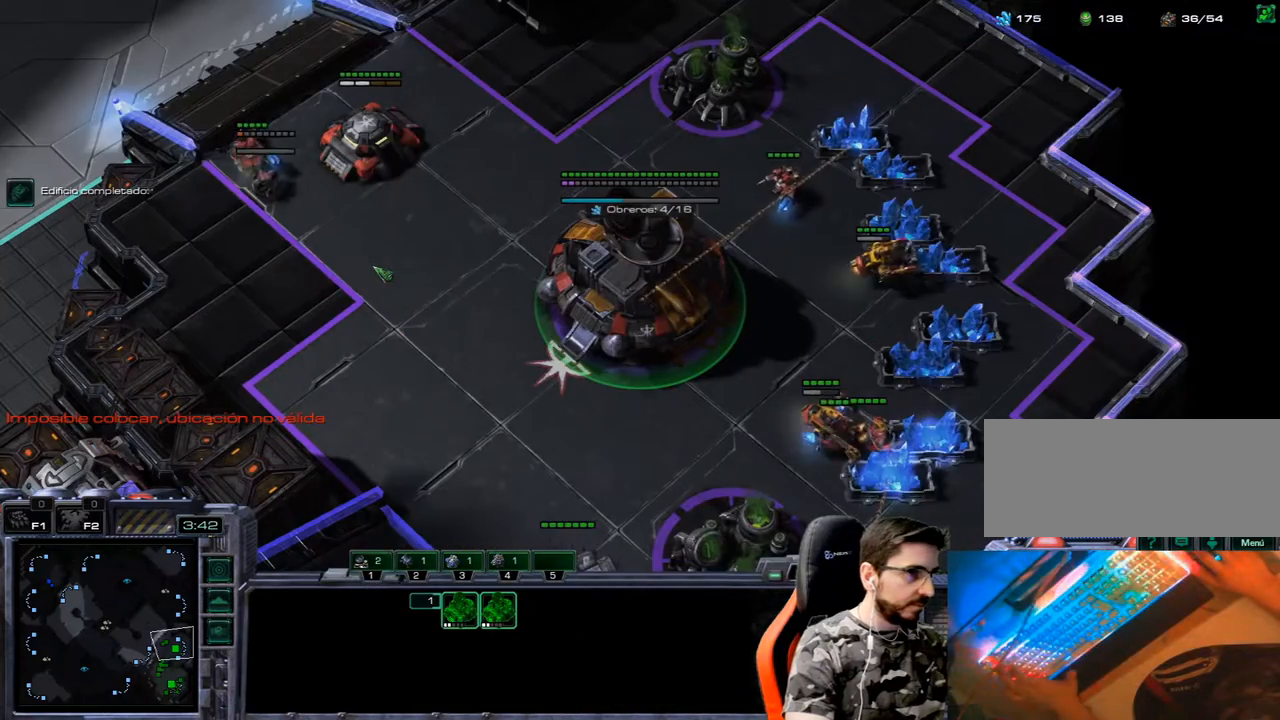
{"keys": [], "events": [[33, "1", "down"], [133, "1", "up"], [317, "q", "down"], [450, "q", "up"]]}
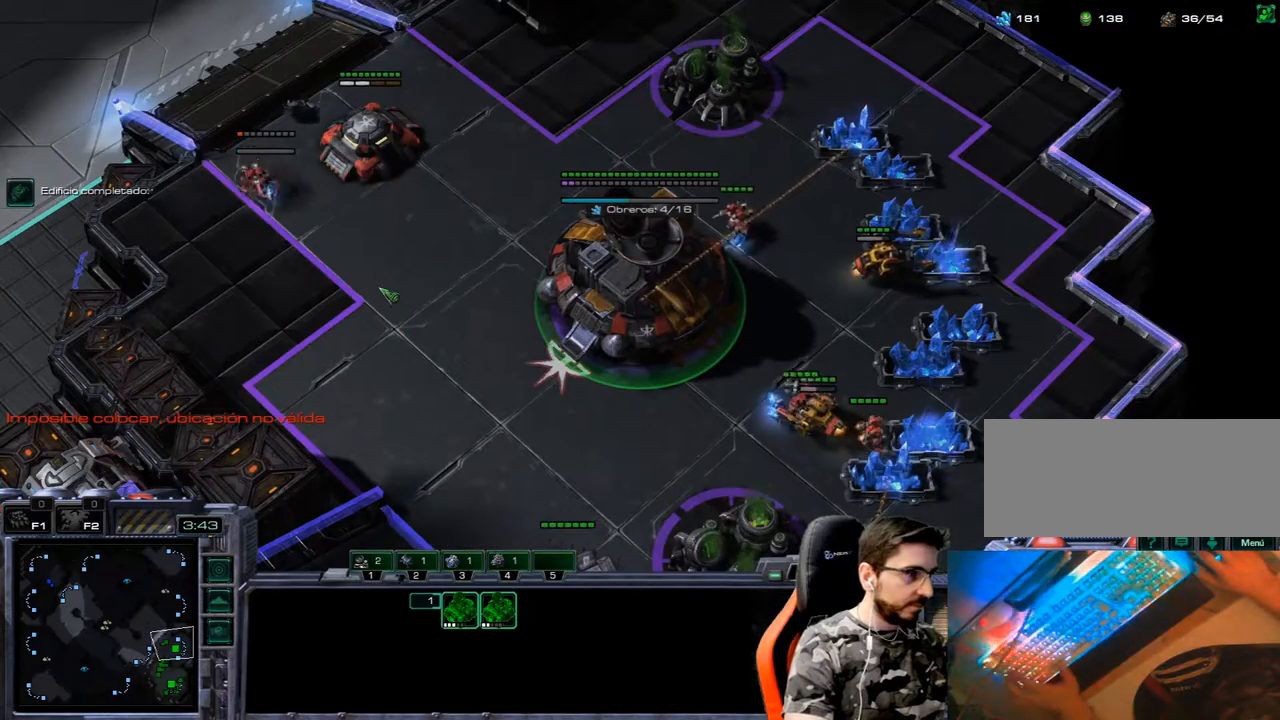
{"keys": [], "events": [[283, "3", "down"], [333, "2", "down"], [383, "1", "down"], [383, "3", "up"], [417, "2", "up"], [467, "1", "up"]]}
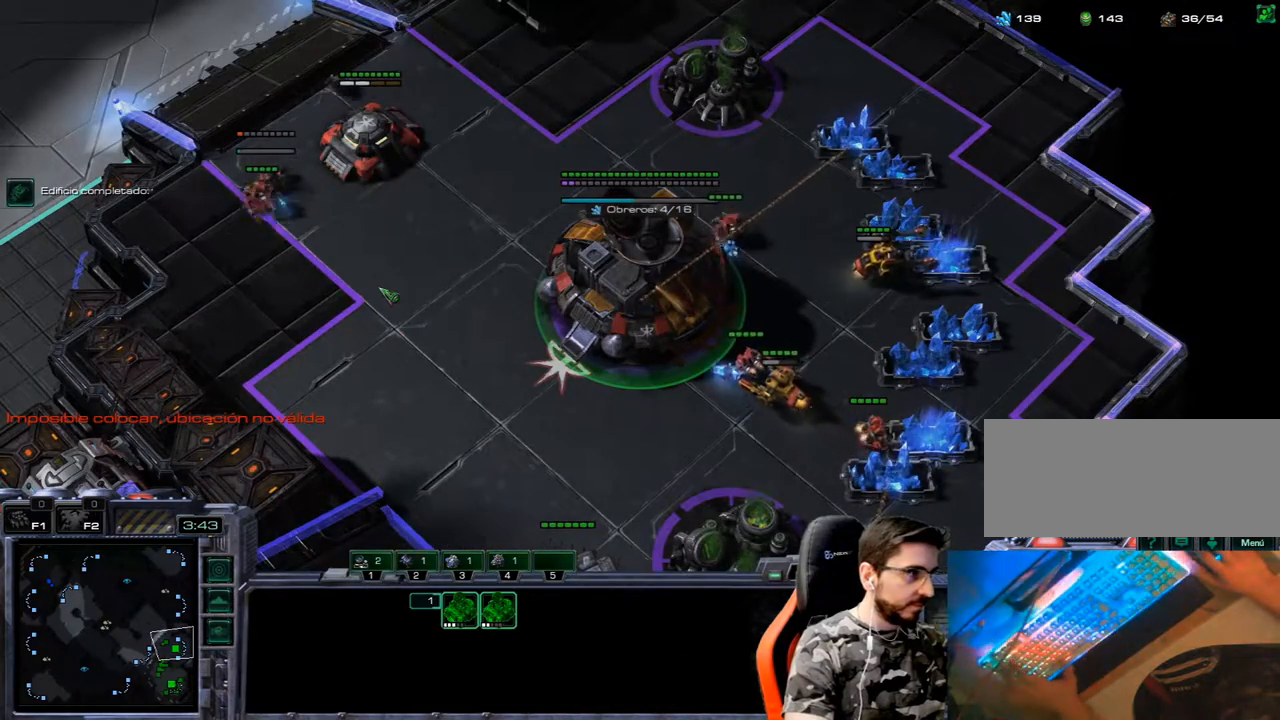
{"keys": ["2"], "events": [[50, "2", "down"], [167, "2", "up"], [217, "2", "down"], [350, "2", "up"], [400, "2", "down"]]}
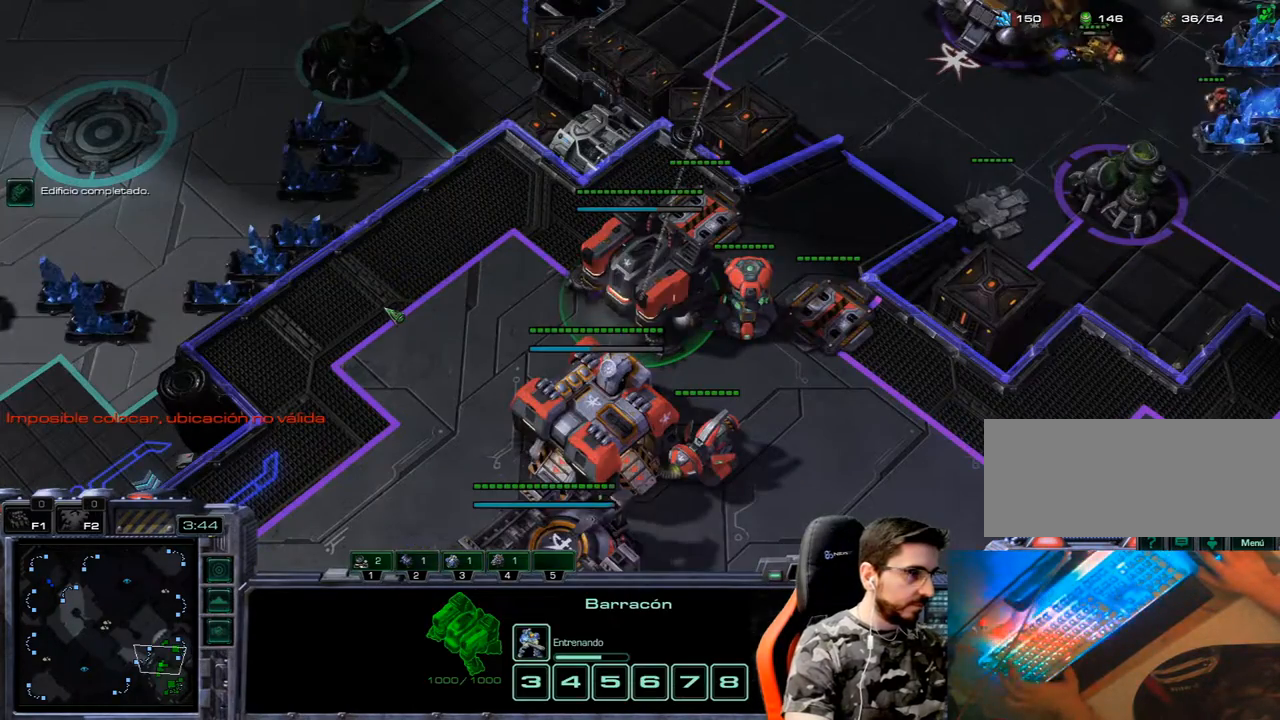
{"keys": [], "events": [[33, "2", "up"], [367, "q", "down"], [450, "q", "up"]]}
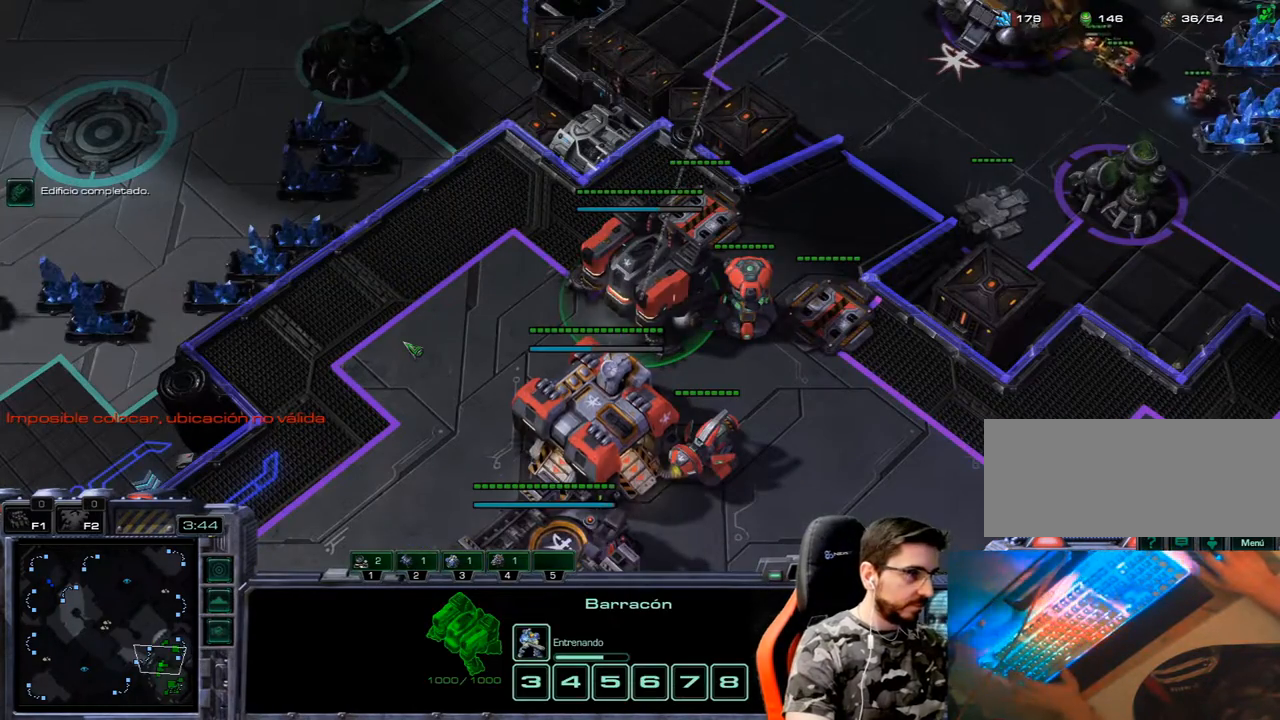
{"keys": ["3"], "events": [[50, "3", "down"], [100, "2", "down"], [150, "1", "down"], [150, "3", "up"], [183, "2", "up"], [233, "1", "up"], [333, "2", "down"], [467, "2", "up"], [467, "3", "down"]]}
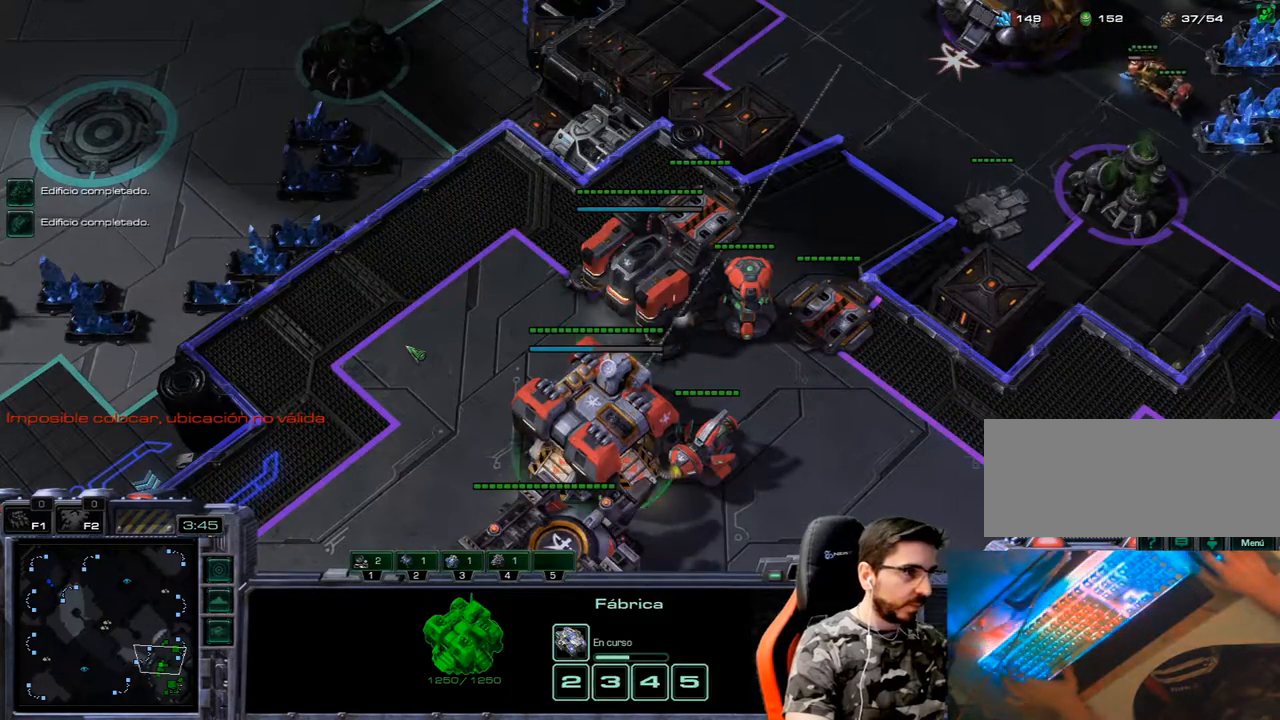
{"keys": ["1", "2"], "events": [[67, "3", "up"], [167, "3", "down"], [250, "3", "up"], [300, "3", "down"], [383, "2", "down"], [433, "1", "down"], [433, "3", "up"]]}
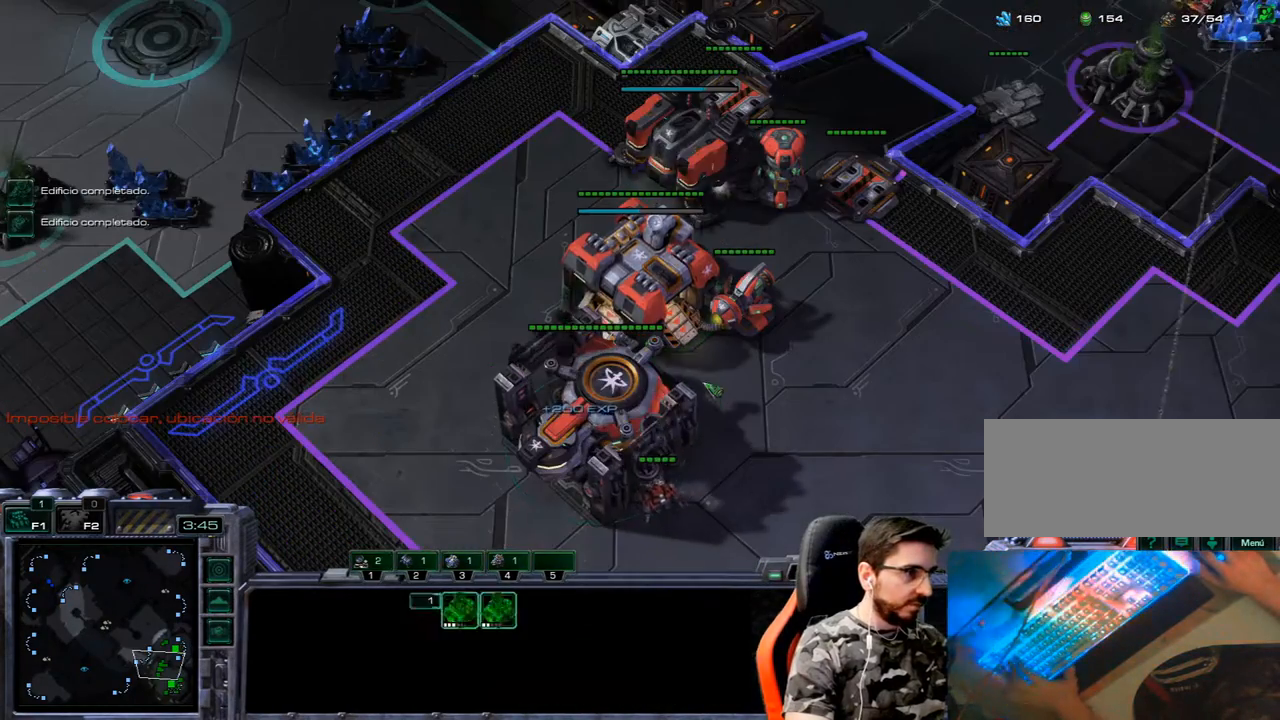
{"keys": [], "events": [[33, "1", "up"], [33, "2", "up"], [133, "3", "down"], [167, "2", "down"], [217, "1", "down"], [217, "3", "up"], [267, "2", "up"], [317, "1", "up"]]}
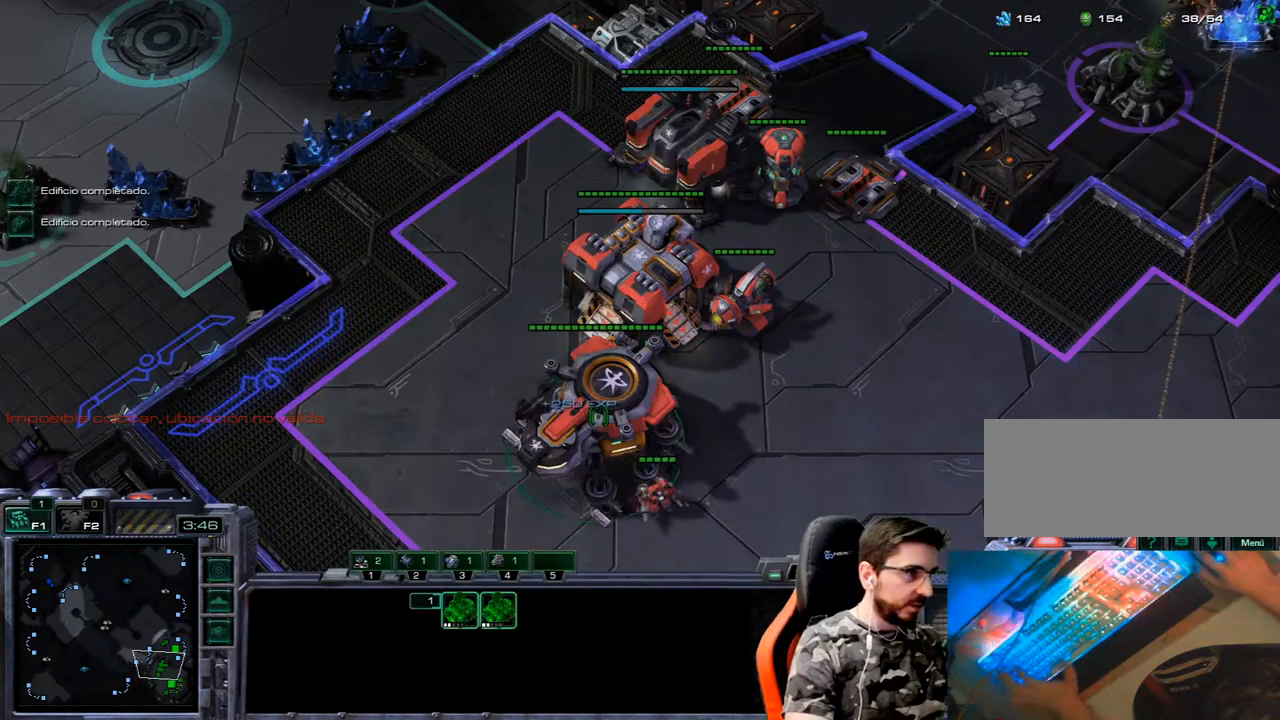
{"keys": [], "events": [[333, "c", "down"], [467, "c", "up"]]}
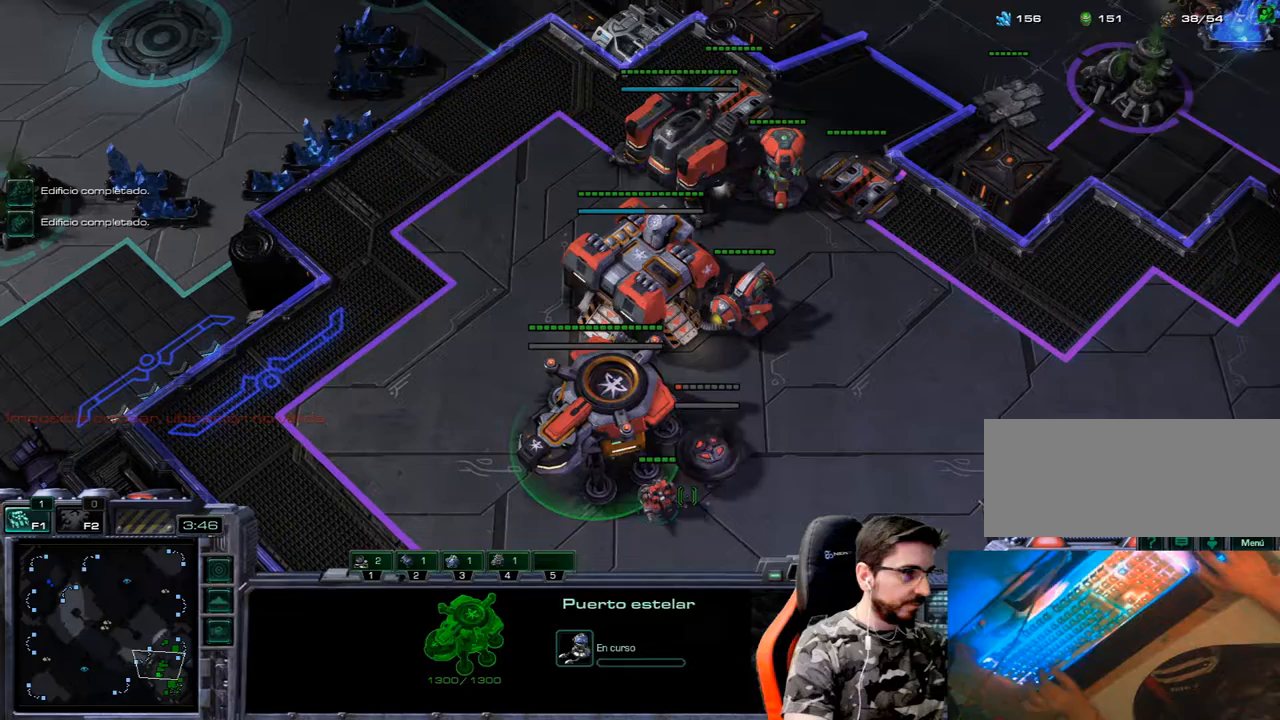
{"keys": [], "events": [[100, "2", "down"], [100, "3", "down"], [167, "1", "down"], [200, "3", "up"], [250, "2", "up"], [300, "1", "up"]]}
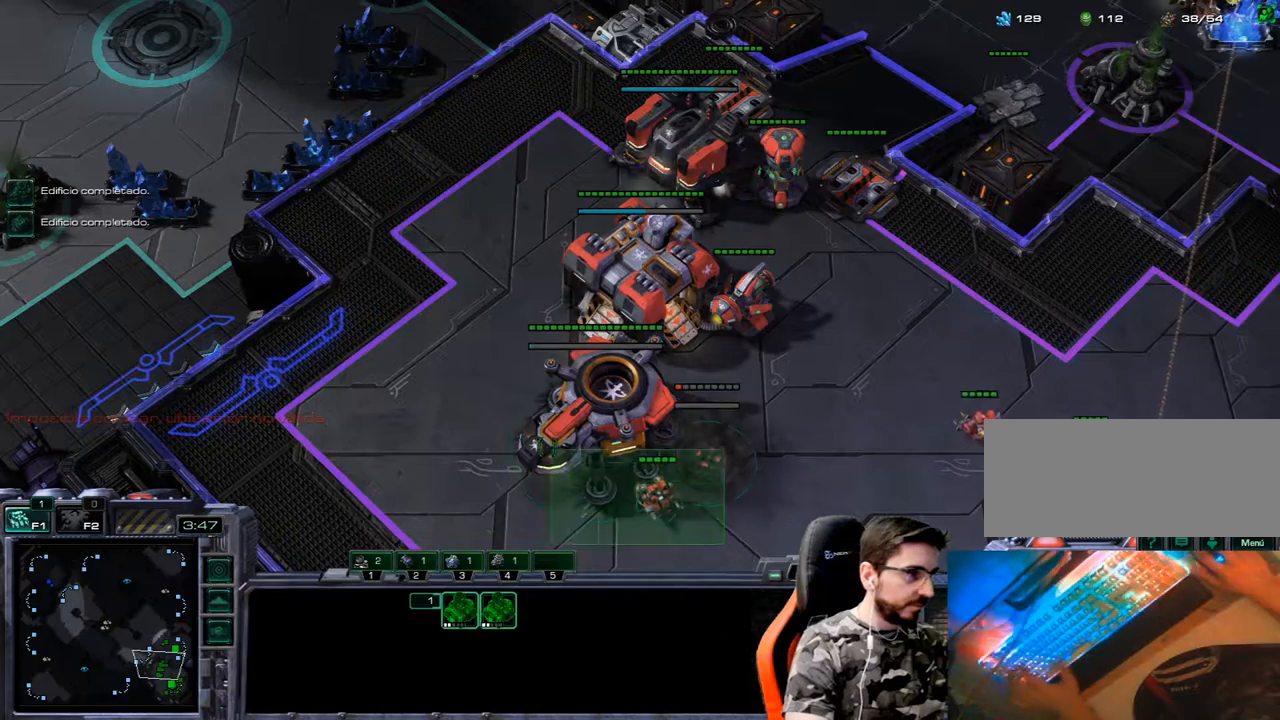
{"keys": ["a"], "events": [[317, "w", "down"], [400, "a", "down"], [500, "w", "up"]]}
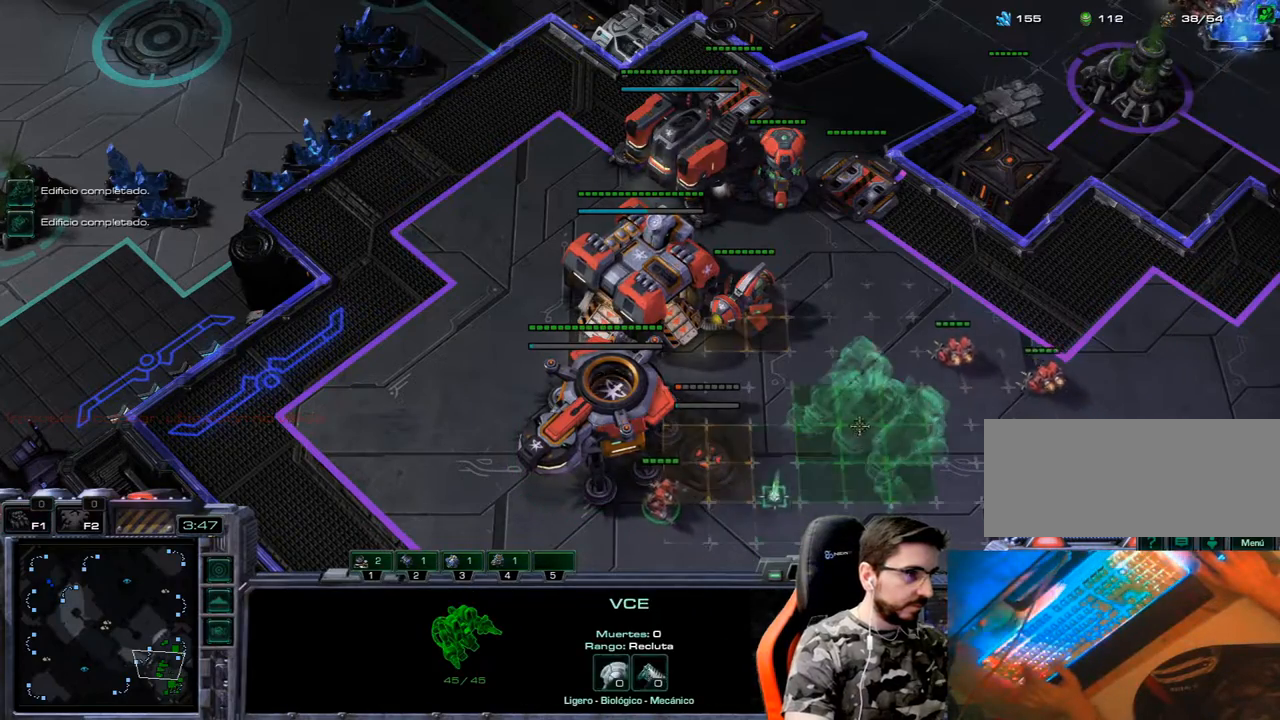
{"keys": [], "events": [[50, "a", "up"]]}
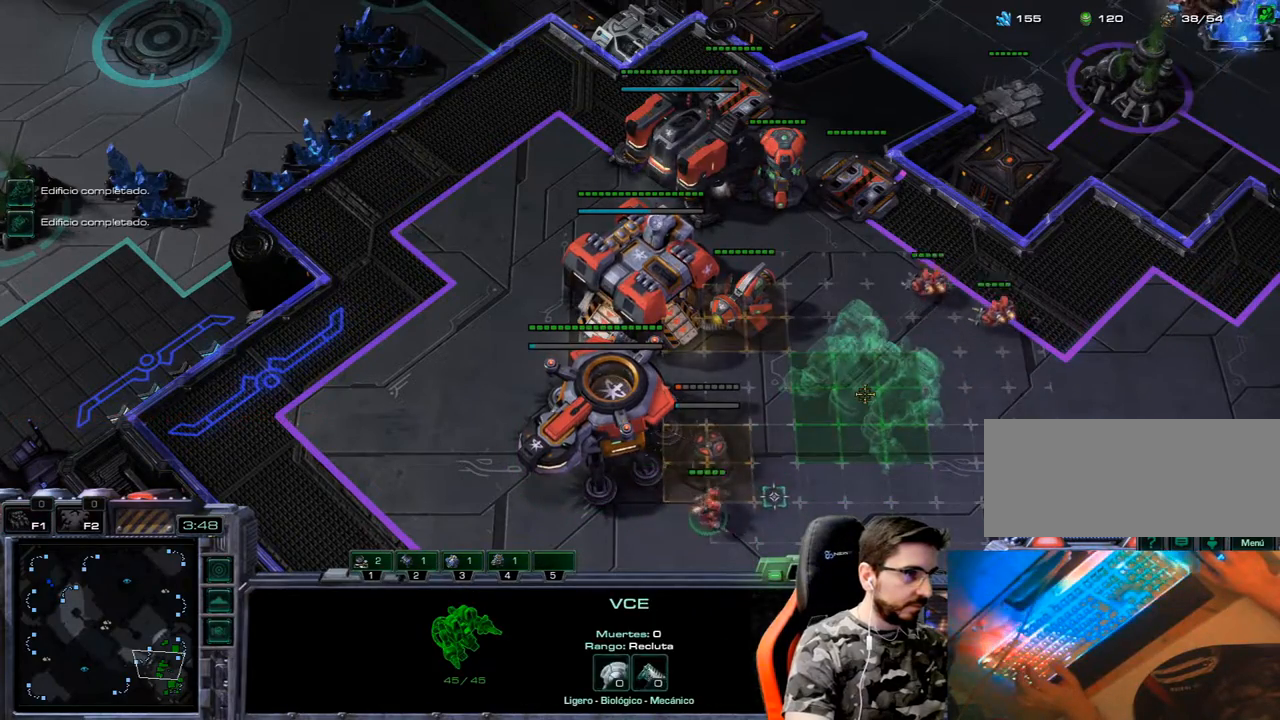
{"keys": ["1", "2", "3"], "events": [[400, "3", "down"], [483, "1", "down"], [483, "2", "down"]]}
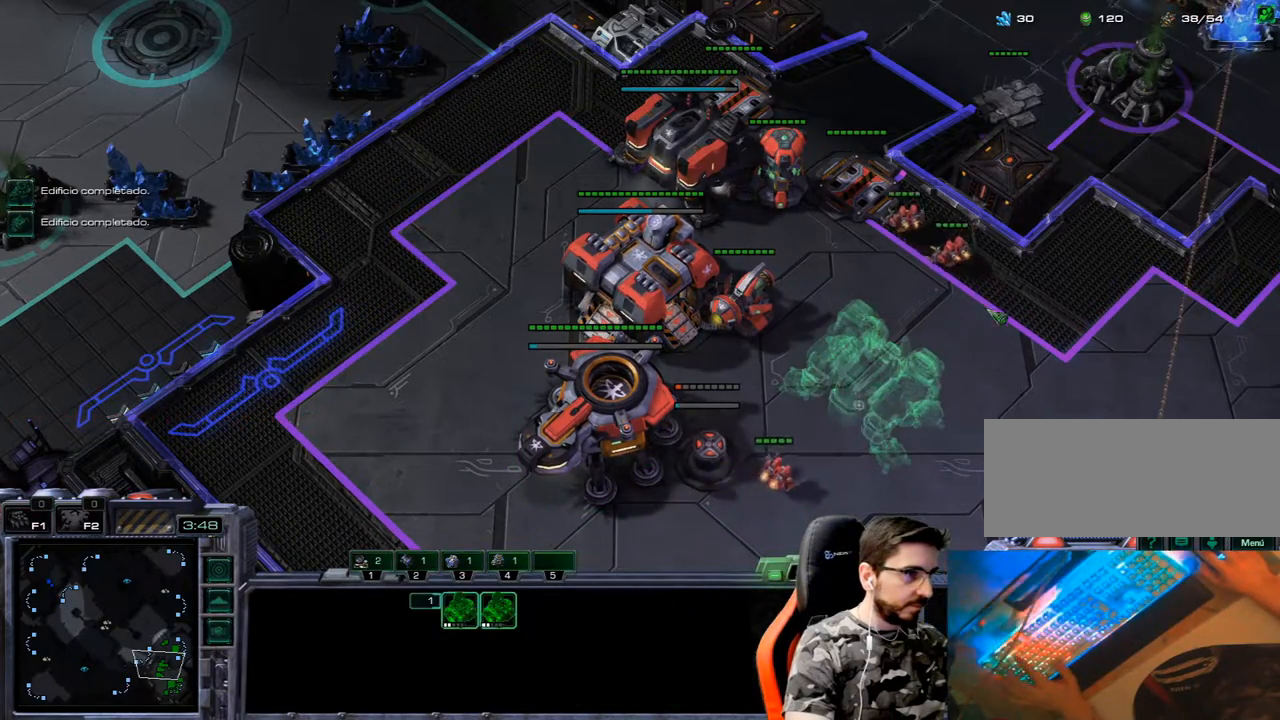
{"keys": [], "events": [[33, "3", "up"], [83, "1", "up"], [83, "2", "up"], [133, "3", "down"], [167, "2", "down"], [217, "1", "down"], [217, "3", "up"], [267, "2", "up"], [317, "1", "up"]]}
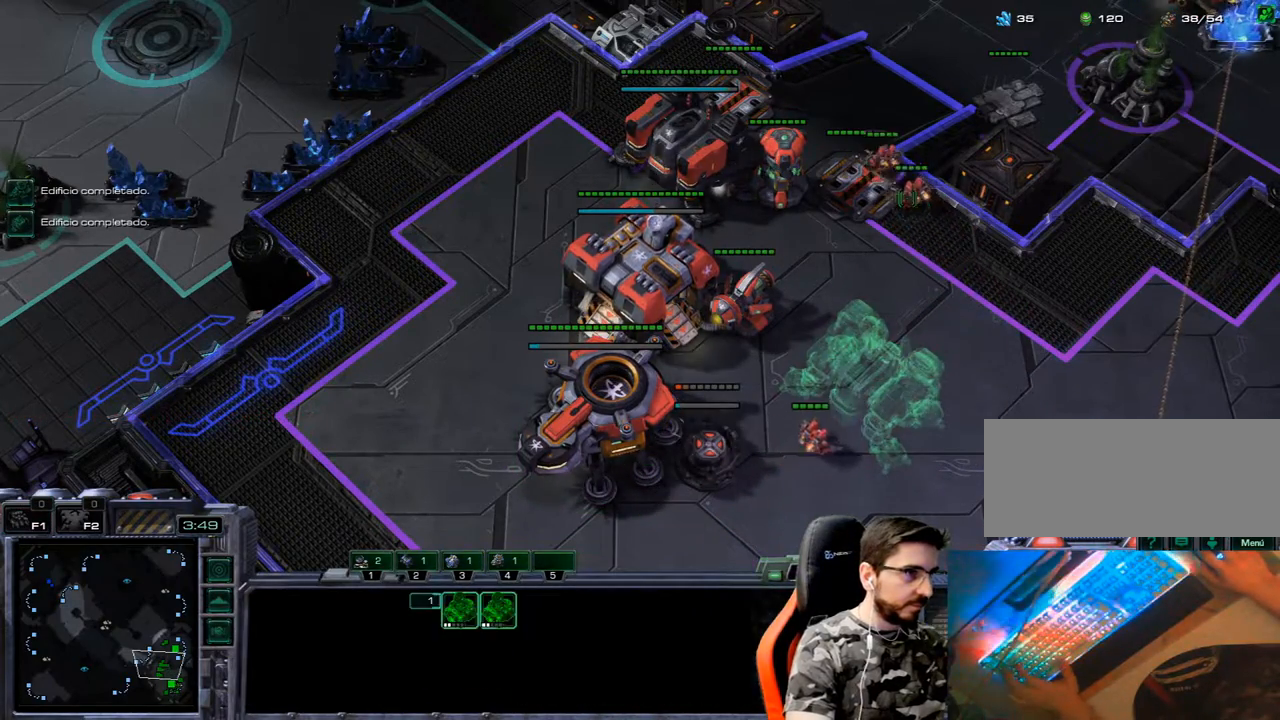
{"keys": [], "events": []}
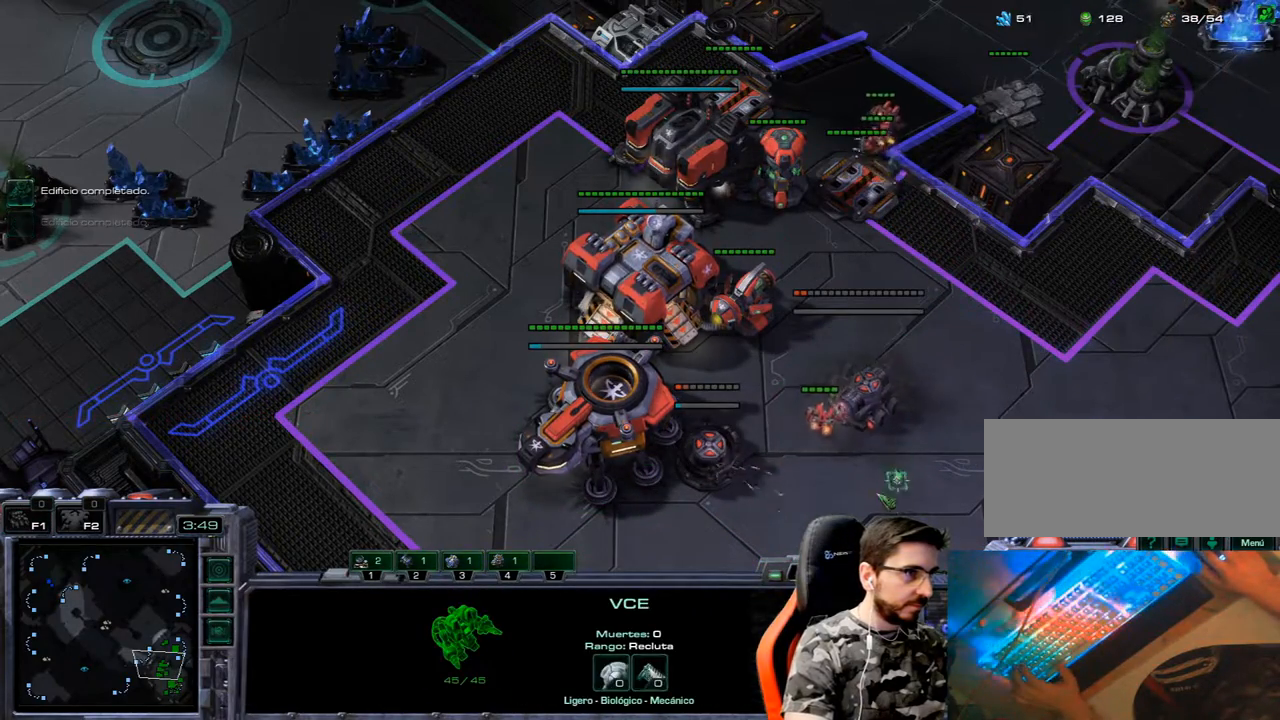
{"keys": [], "events": [[200, "w", "down"], [300, "a", "down"], [400, "w", "up"], [433, "a", "up"]]}
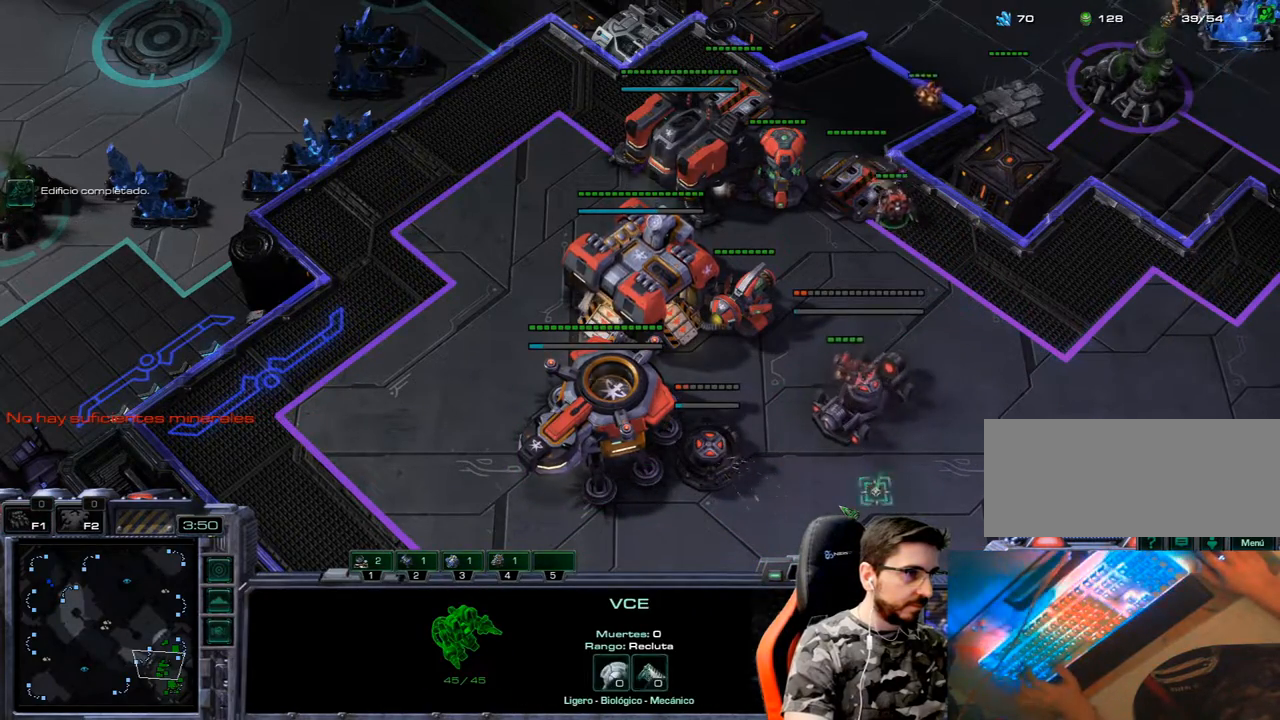
{"keys": [], "events": []}
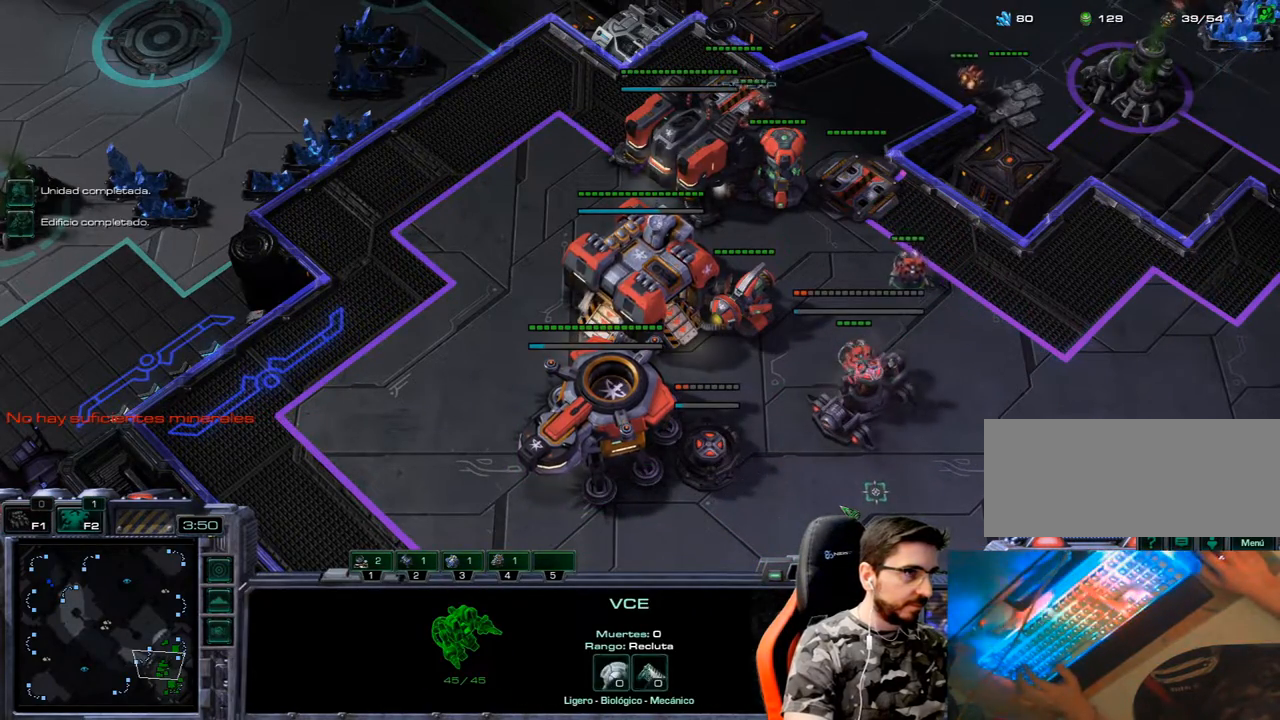
{"keys": [], "events": []}